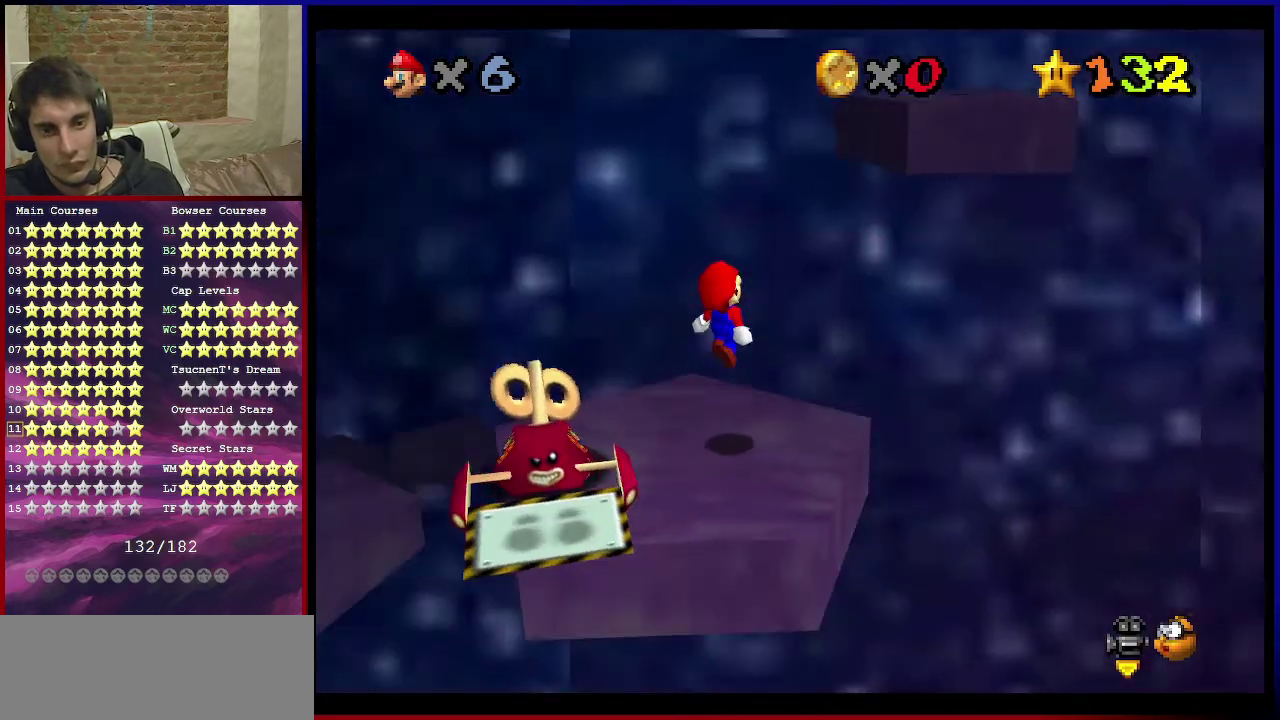
Gameplay with a controller (Nintendo layout); each line is a JSON object with the inputs held at the frame after it (dt_ms = milliseconds from this image to that frame). "events" lists button and stick changes between this image and that frame as [ms after this image, input, new state], when the widget could be followed in between. Not read: L3 R3.
{"dt_ms": 500, "buttons": [], "left_stick": "up-right", "events": [[33, "C_DOWN", "up"], [33, "C_RIGHT", "up"], [133, "left_stick", "up-right"], [300, "A", "down"], [400, "A", "up"]]}
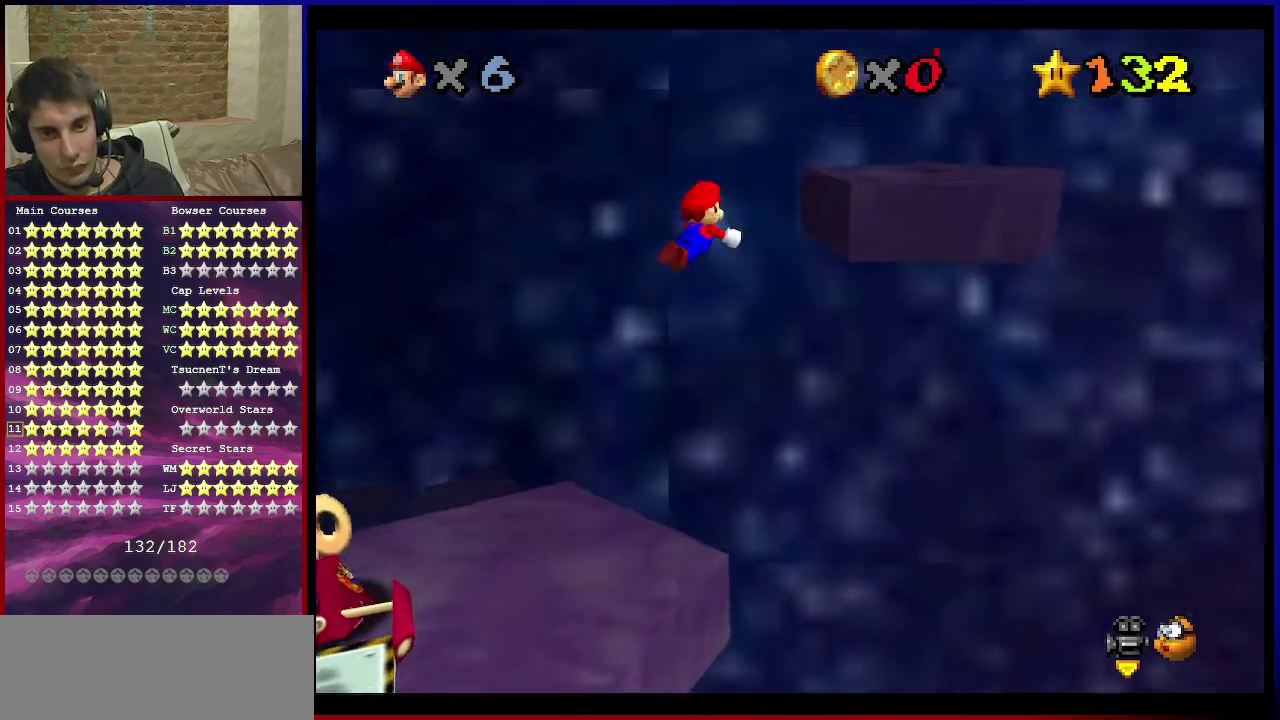
{"dt_ms": 301, "buttons": ["C_RIGHT"], "left_stick": "up-right", "events": [[301, "C_RIGHT", "down"]]}
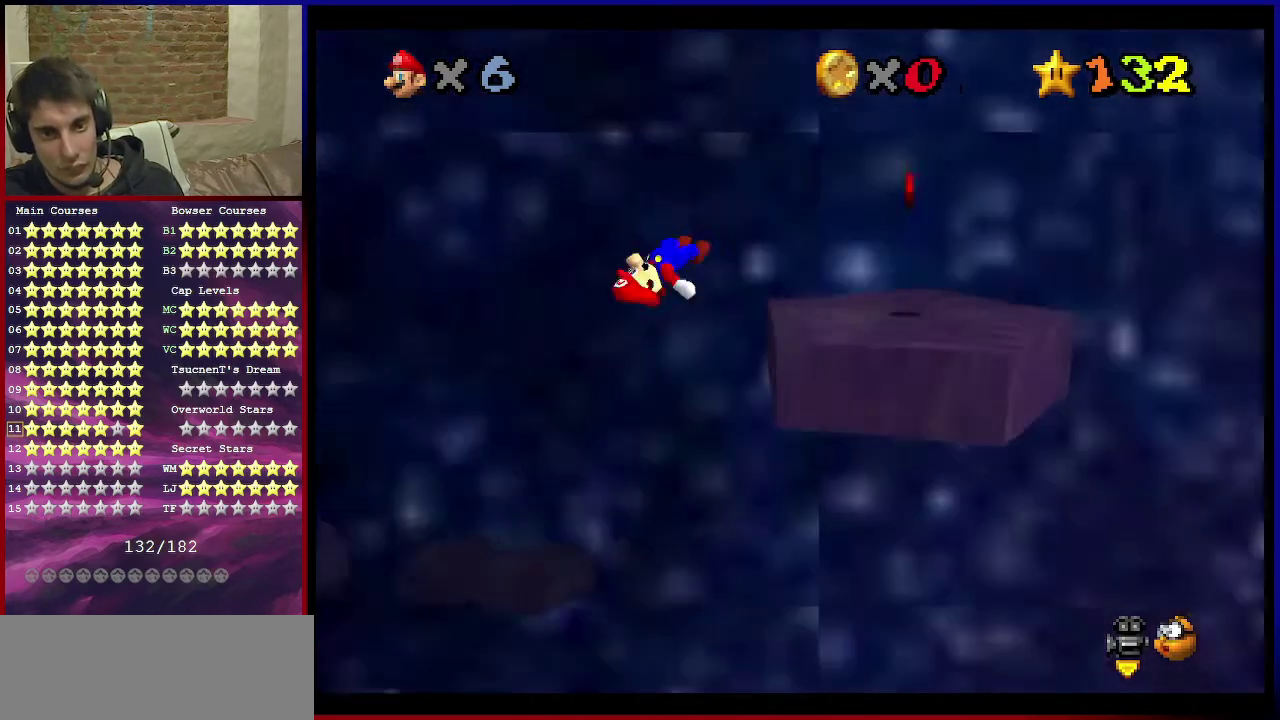
{"dt_ms": 700, "buttons": ["A"], "left_stick": "up", "events": [[200, "left_stick", "right"], [267, "left_stick", "down-right"], [333, "C_RIGHT", "up"], [400, "left_stick", "up-left"], [634, "left_stick", "up"], [667, "A", "down"]]}
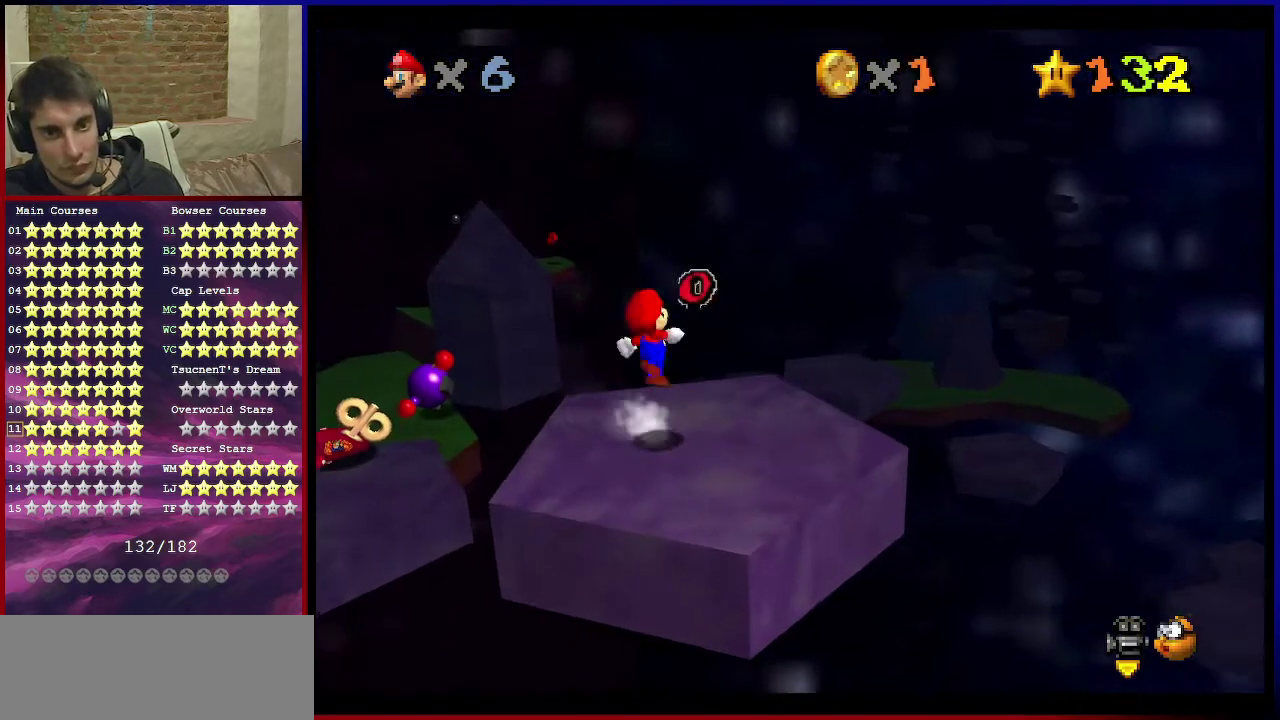
{"dt_ms": 501, "buttons": [], "left_stick": "down", "events": [[100, "A", "up"], [201, "left_stick", "down"]]}
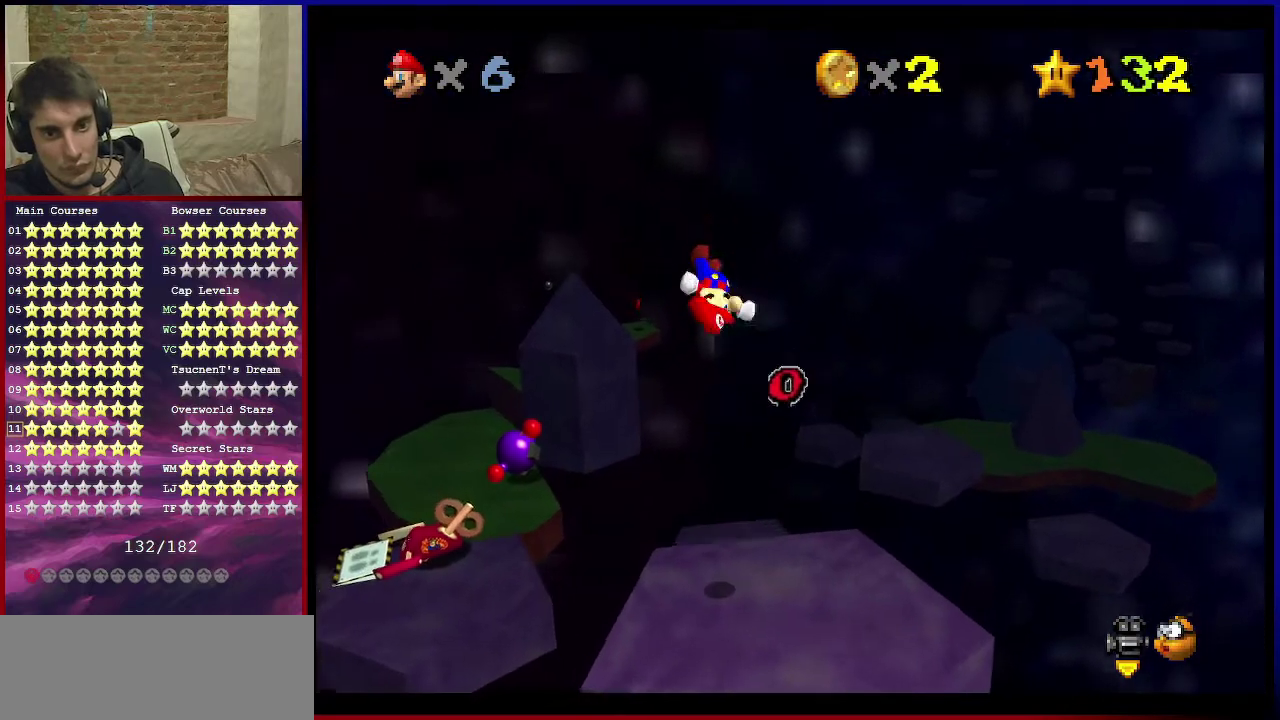
{"dt_ms": 400, "buttons": ["C_RIGHT"], "left_stick": "down", "events": [[167, "left_stick", "down-right"], [333, "C_RIGHT", "down"], [333, "left_stick", "down"]]}
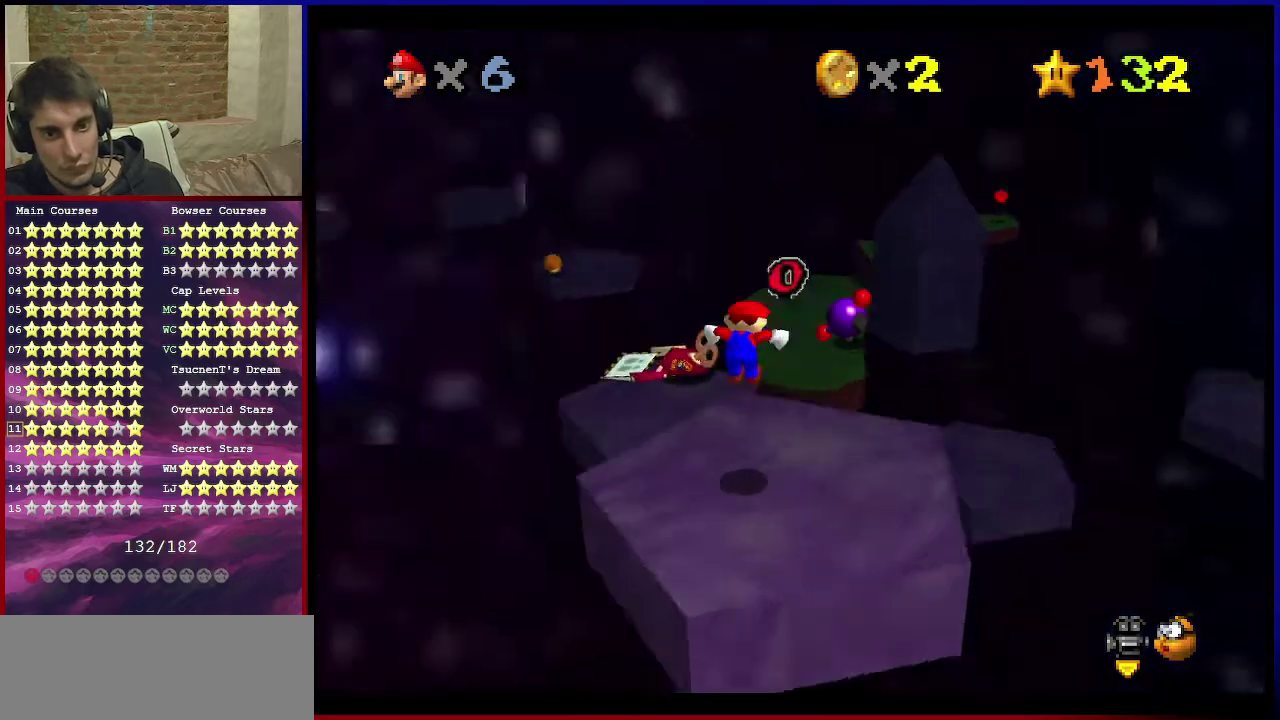
{"dt_ms": 601, "buttons": [], "left_stick": "up-right", "events": [[100, "C_RIGHT", "up"], [134, "left_stick", "center"], [267, "B", "down"], [334, "left_stick", "up-right"], [367, "B", "up"]]}
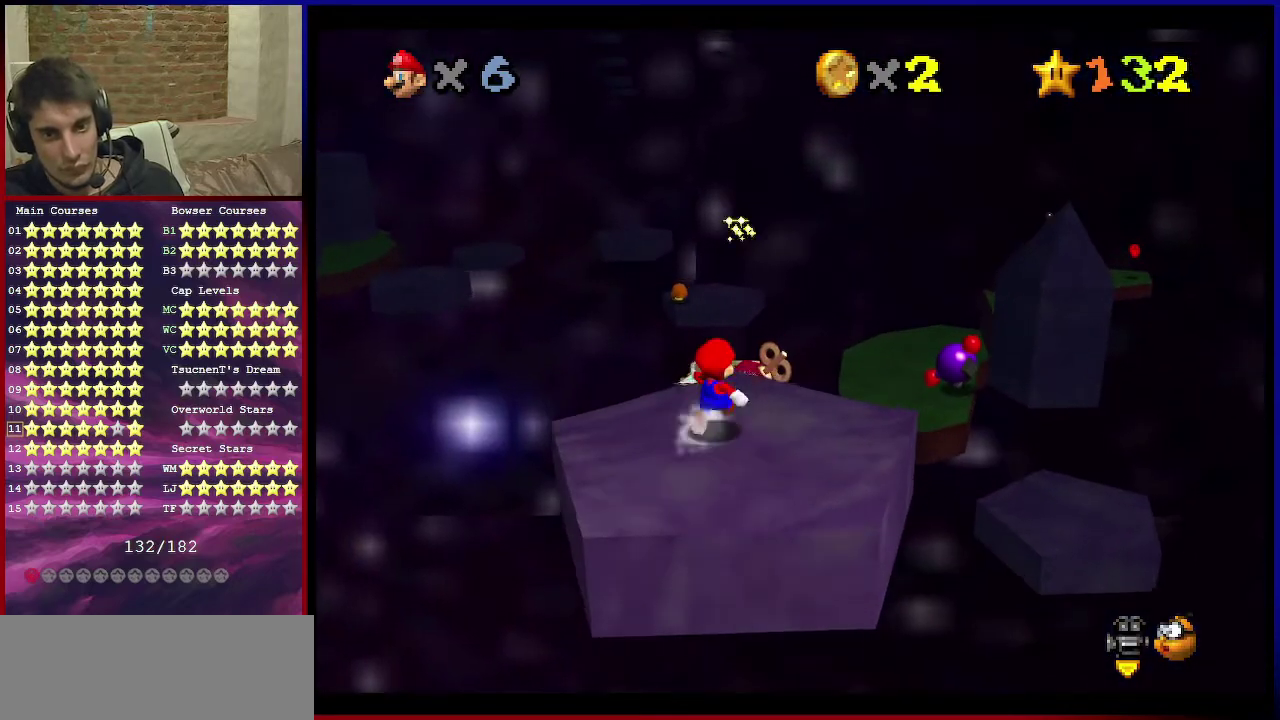
{"dt_ms": 500, "buttons": ["A", "Z"], "left_stick": "up", "events": [[300, "Z", "down"], [333, "left_stick", "up"], [400, "A", "down"]]}
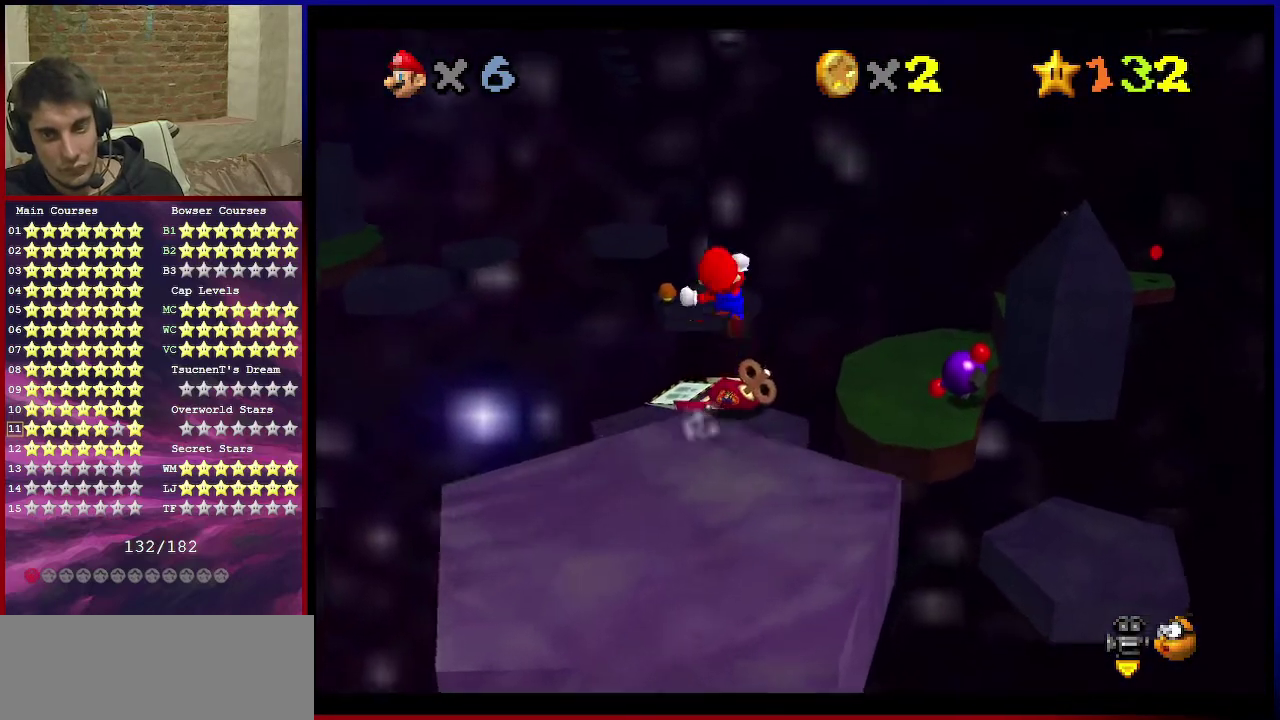
{"dt_ms": 601, "buttons": ["Z", "C_DOWN"], "left_stick": "up", "events": [[34, "A", "up"], [267, "R1", "down"], [467, "R1", "up"], [601, "C_DOWN", "down"]]}
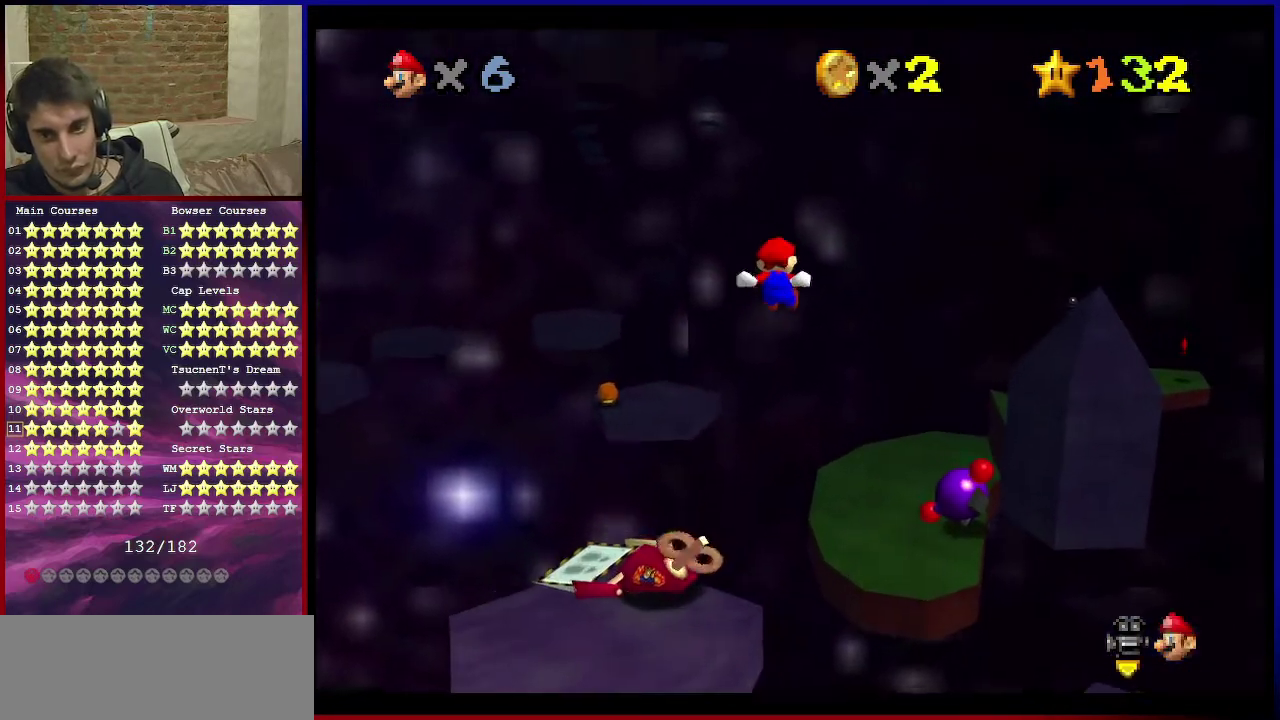
{"dt_ms": 400, "buttons": ["Z"], "left_stick": "up", "events": [[167, "C_DOWN", "up"]]}
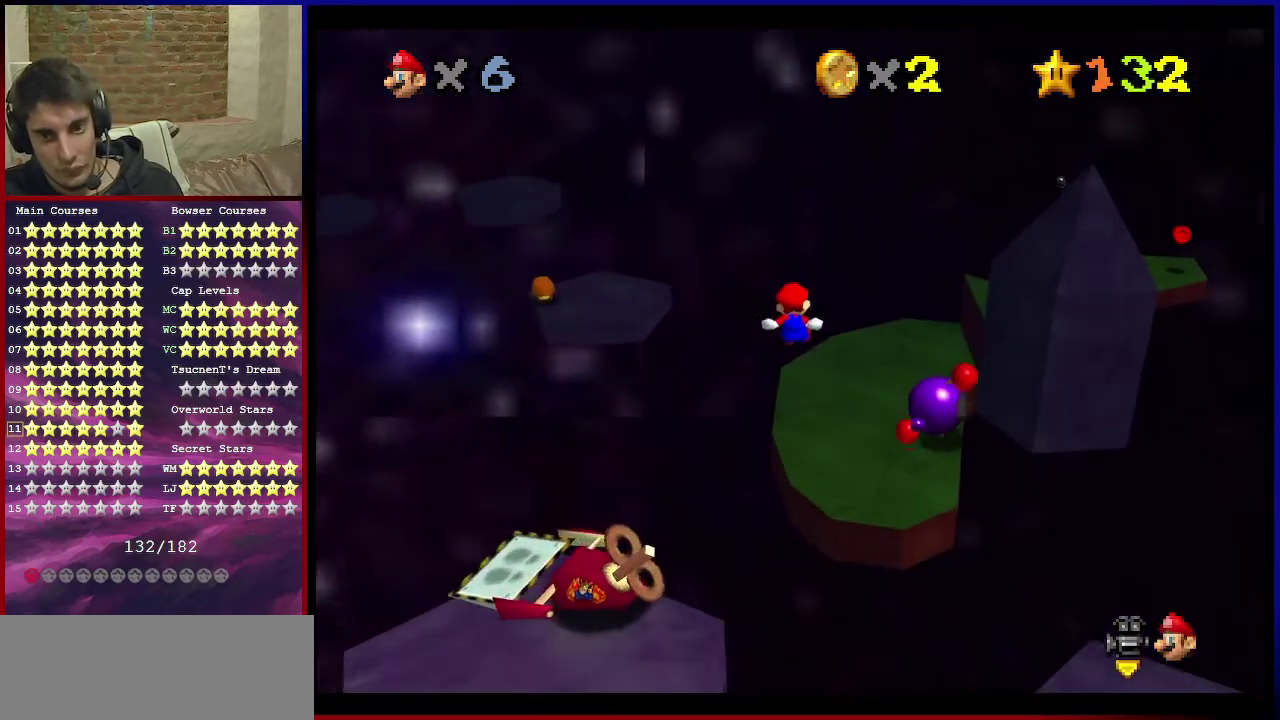
{"dt_ms": 501, "buttons": ["Z"], "left_stick": "up-left", "events": [[267, "left_stick", "up-left"]]}
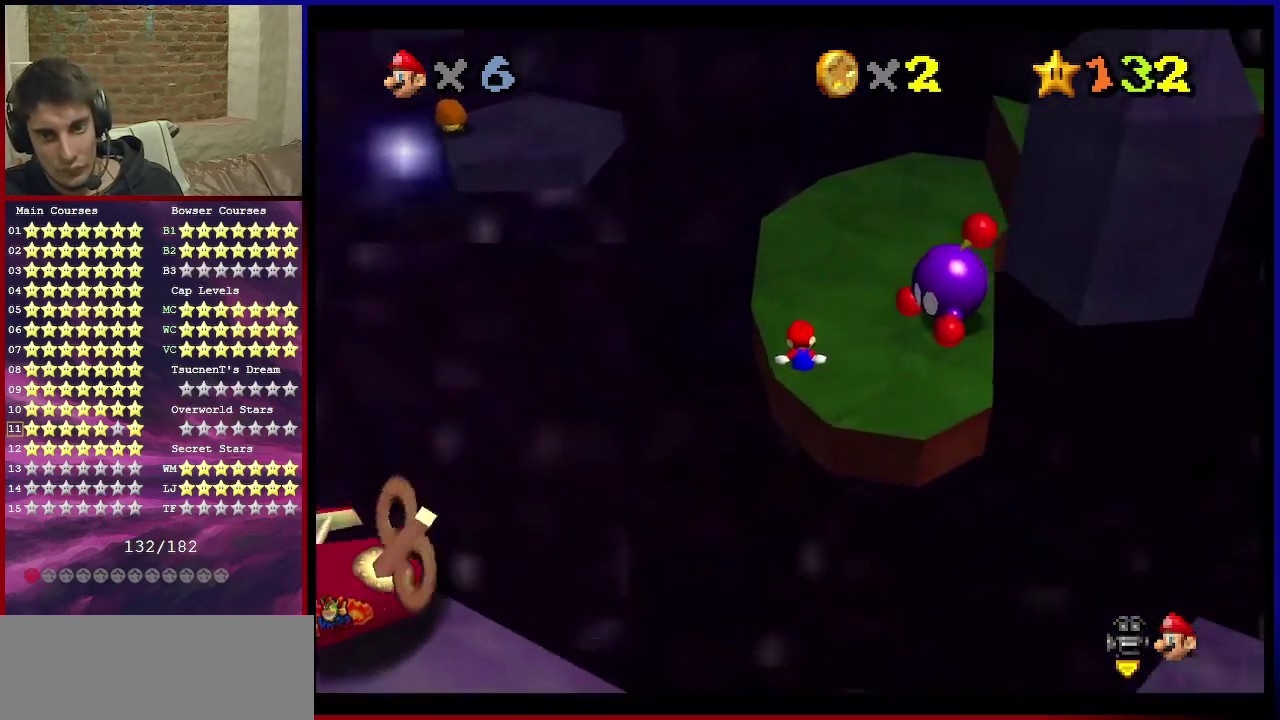
{"dt_ms": 500, "buttons": ["Z", "C_DOWN", "C_LEFT"], "left_stick": "up-right", "events": [[267, "left_stick", "up"], [367, "R1", "down"], [467, "C_DOWN", "down"], [467, "C_LEFT", "down"], [467, "R1", "up"], [467, "left_stick", "up-right"]]}
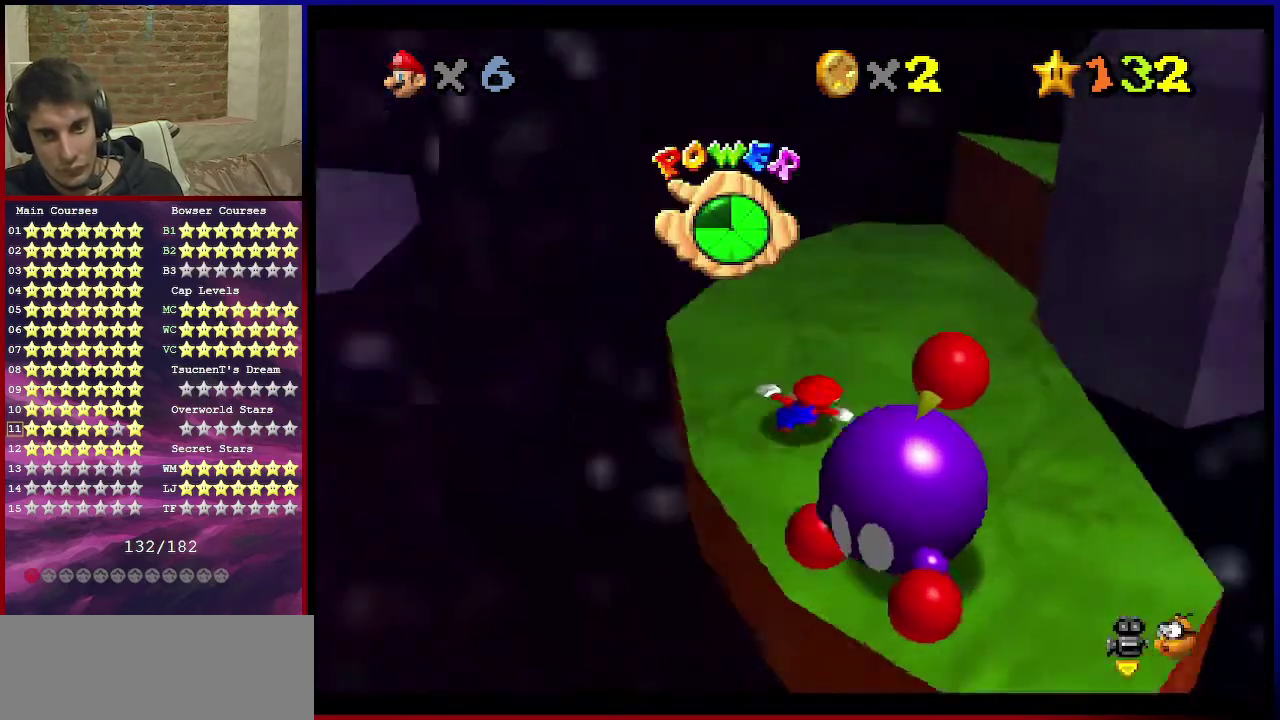
{"dt_ms": 601, "buttons": ["C_DOWN", "C_LEFT"], "left_stick": "up-left", "events": [[100, "left_stick", "up"], [134, "C_DOWN", "up"], [134, "C_LEFT", "up"], [301, "C_DOWN", "down"], [301, "C_LEFT", "down"], [367, "Z", "up"], [367, "left_stick", "up-left"], [401, "C_DOWN", "up"], [401, "C_LEFT", "up"], [534, "C_LEFT", "down"], [568, "C_DOWN", "down"]]}
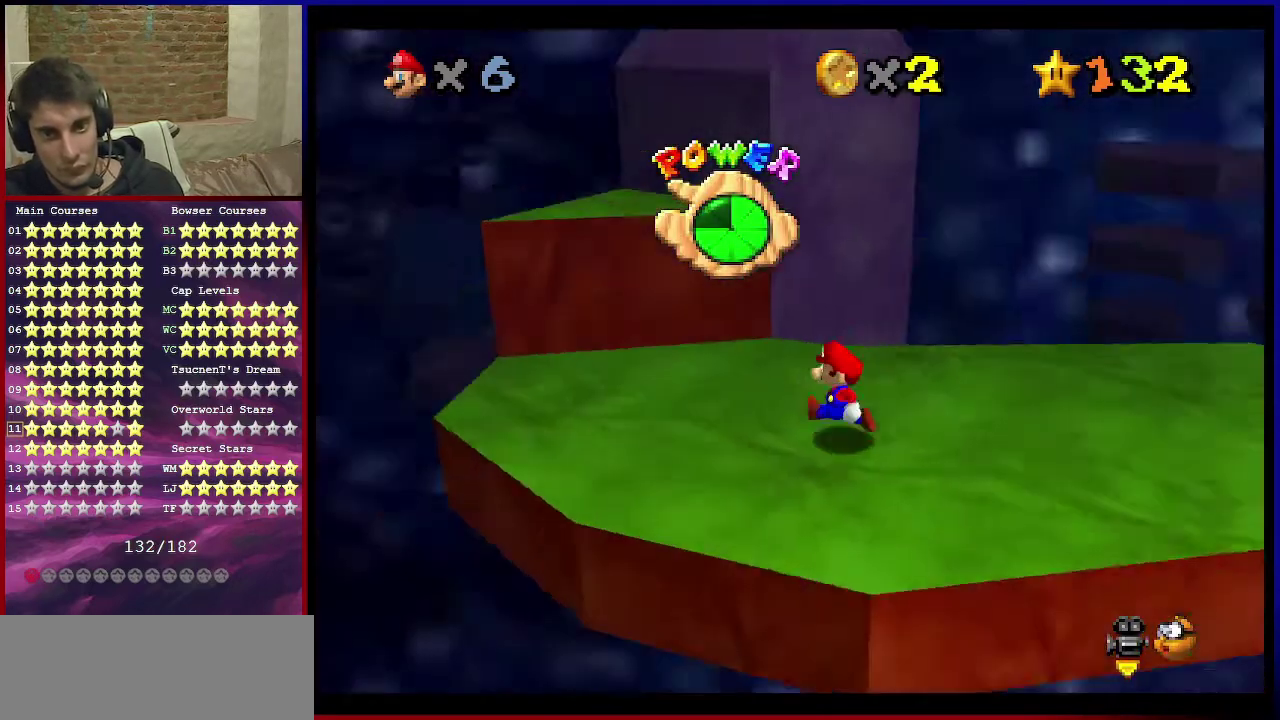
{"dt_ms": 400, "buttons": [], "left_stick": "left", "events": [[67, "C_DOWN", "up"], [100, "C_LEFT", "up"], [100, "left_stick", "left"]]}
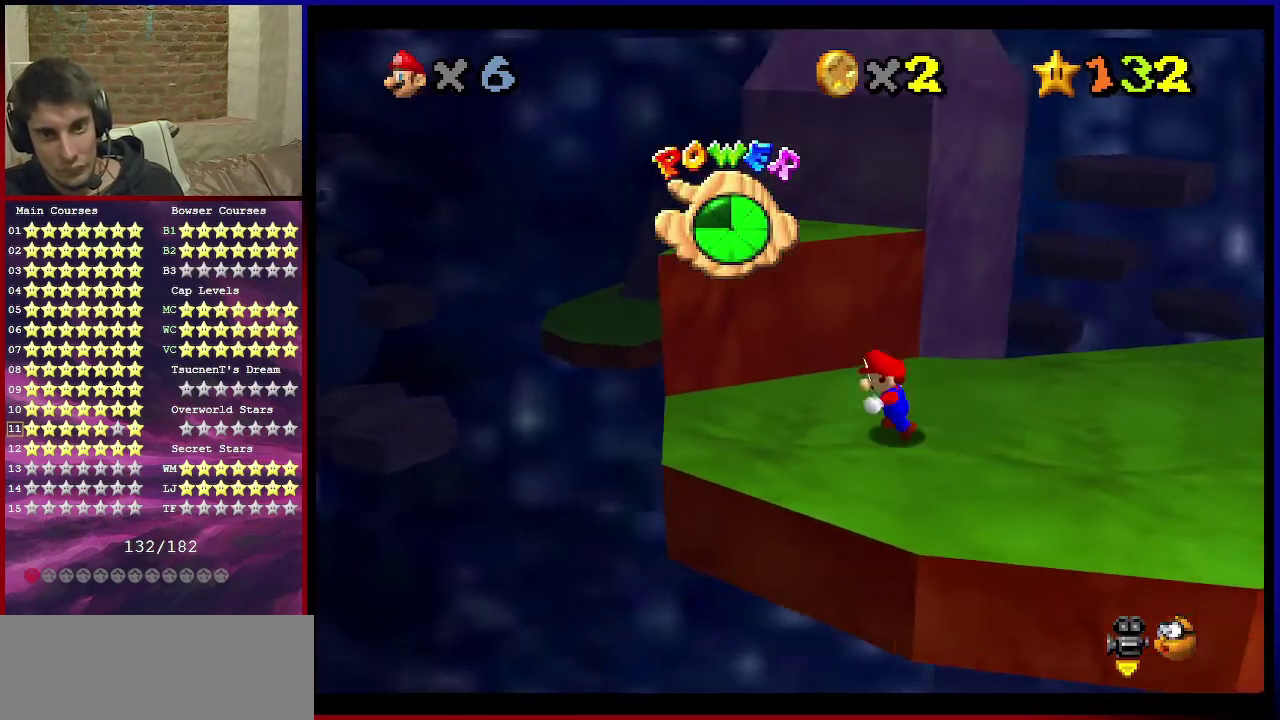
{"dt_ms": 501, "buttons": ["A"], "left_stick": "down", "events": [[134, "left_stick", "up-left"], [267, "left_stick", "up"], [301, "A", "down"], [334, "left_stick", "down"]]}
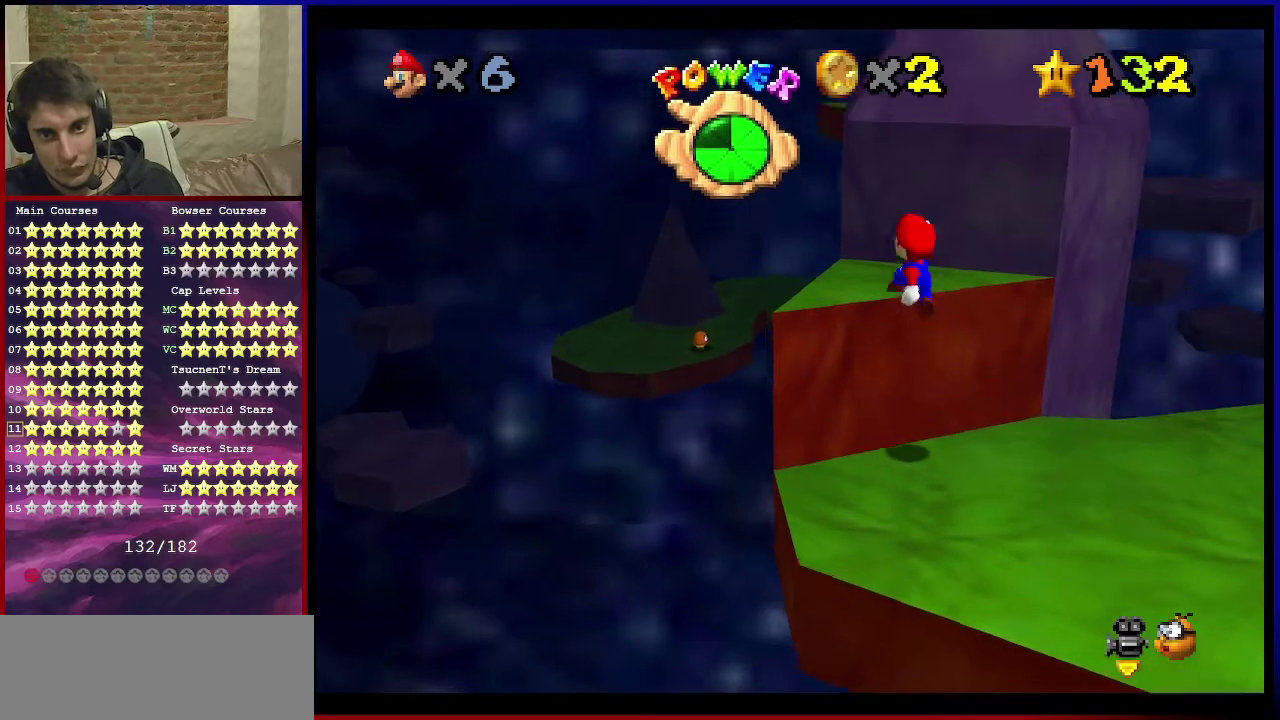
{"dt_ms": 300, "buttons": ["A"], "left_stick": "down-right", "events": [[300, "left_stick", "down-right"]]}
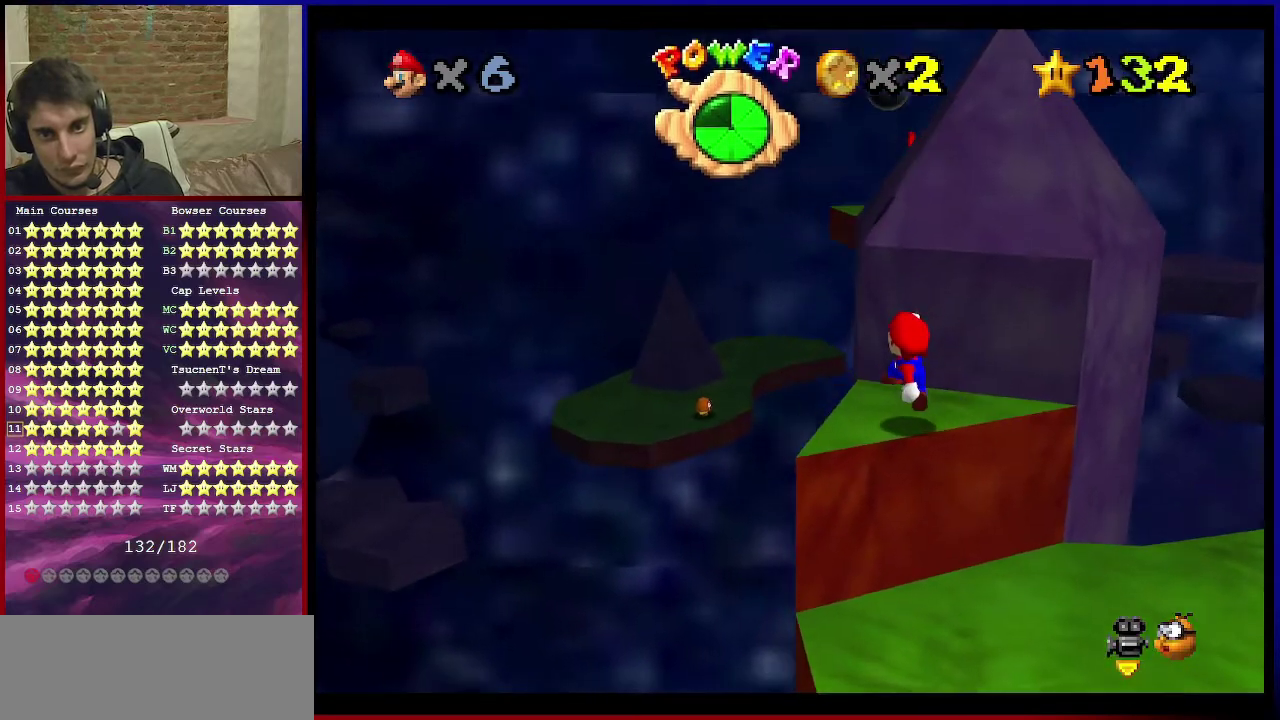
{"dt_ms": 601, "buttons": [], "left_stick": "center", "events": [[200, "A", "up"], [267, "left_stick", "center"]]}